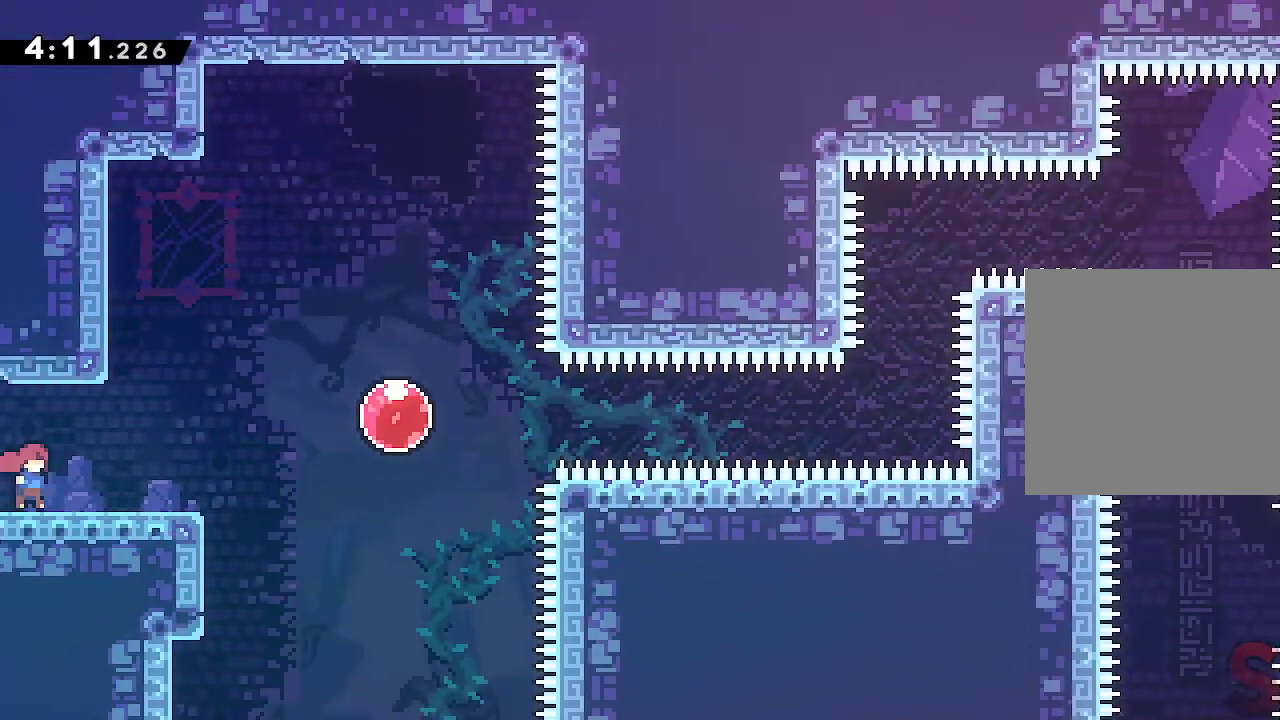
Gameplay with a controller (Xbox layout); each line is a JSON object with the inputs held at the frame after it. "events" lists button and stick changes between this image and that frame as [ms after this image, input, new state], when the widget could be followed in between. Not read: L3 R3 right_stick.
{"buttons": ["R2"], "left_stick": "right", "events": [[83, "left_stick", "right"], [200, "A", "down"], [333, "A", "up"], [450, "R2", "down"]]}
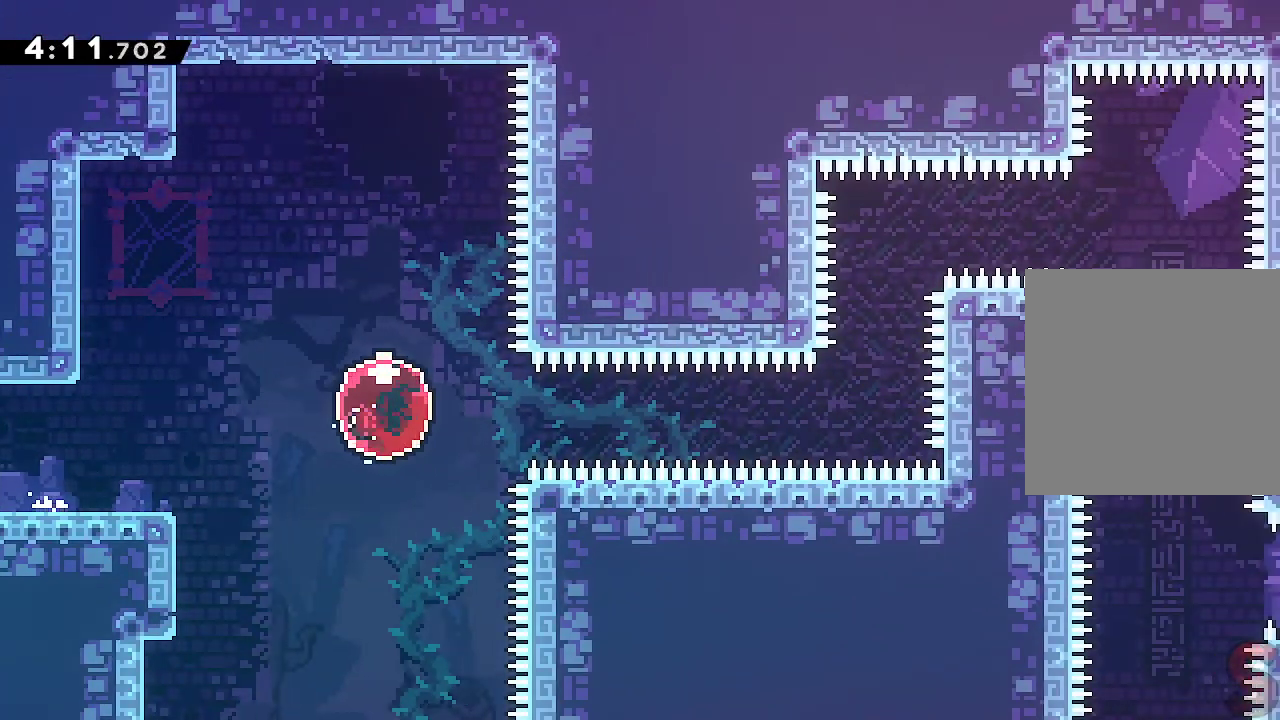
{"buttons": ["R2"], "left_stick": "up"}
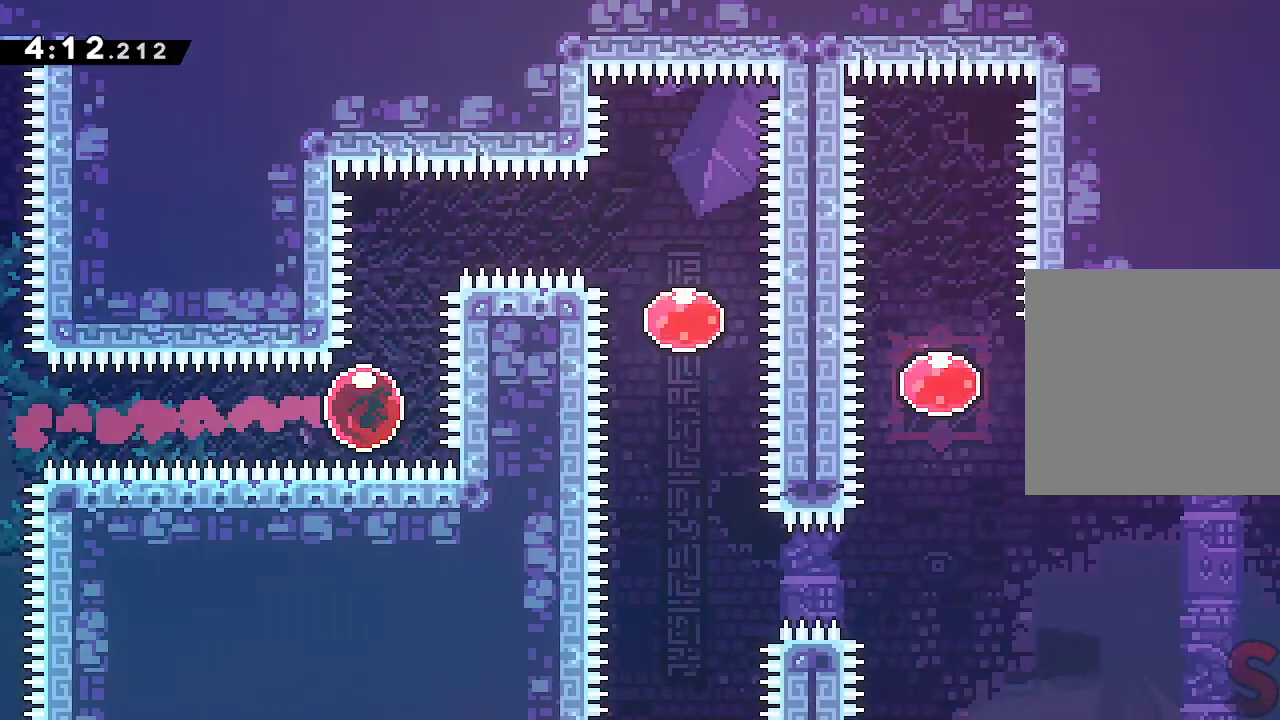
{"buttons": [], "left_stick": "right", "events": [[150, "R2", "up"], [233, "left_stick", "right"], [317, "R2", "down"], [467, "R2", "up"]]}
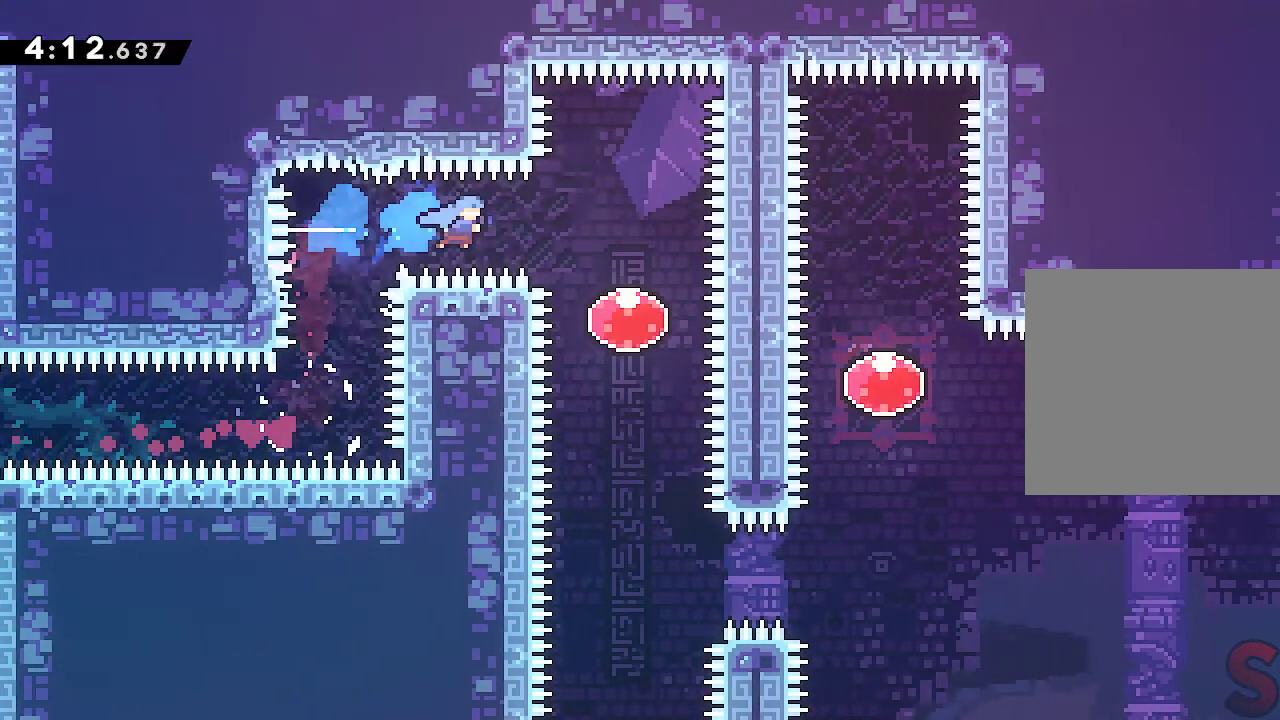
{"buttons": [], "left_stick": "center"}